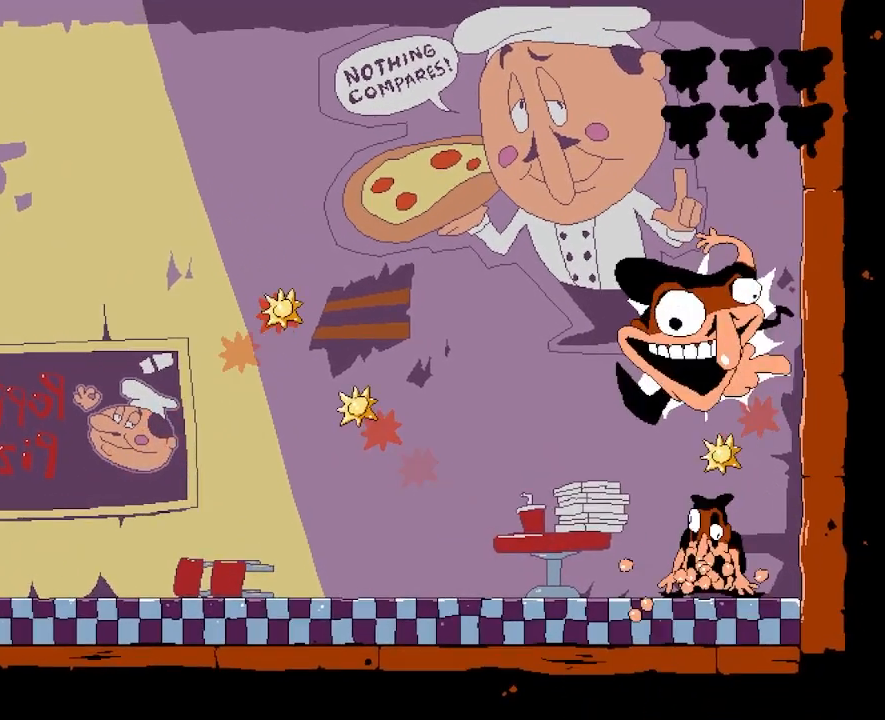
Gameplay with keyboard; each line is a JSON object with the keys held at the frame after it. "events" lists presses ("down") and releases ("up") of "dash", "down", "jump", "left", "punch", "right", "taunt" and "up" between this image and that frame as [ms after this image, input, new state], when the widget could be followed in between. No other keys are recorded. Mouse input is not recorded. Key names are as the overlay labels them; some are game actions (e.g. jump) rather than physical keys.
{"keys": ["dash", "left"], "events": [[17, "punch", "up"], [117, "punch", "down"], [167, "punch", "up"], [250, "punch", "down"], [317, "punch", "up"], [400, "punch", "down"], [467, "punch", "up"]]}
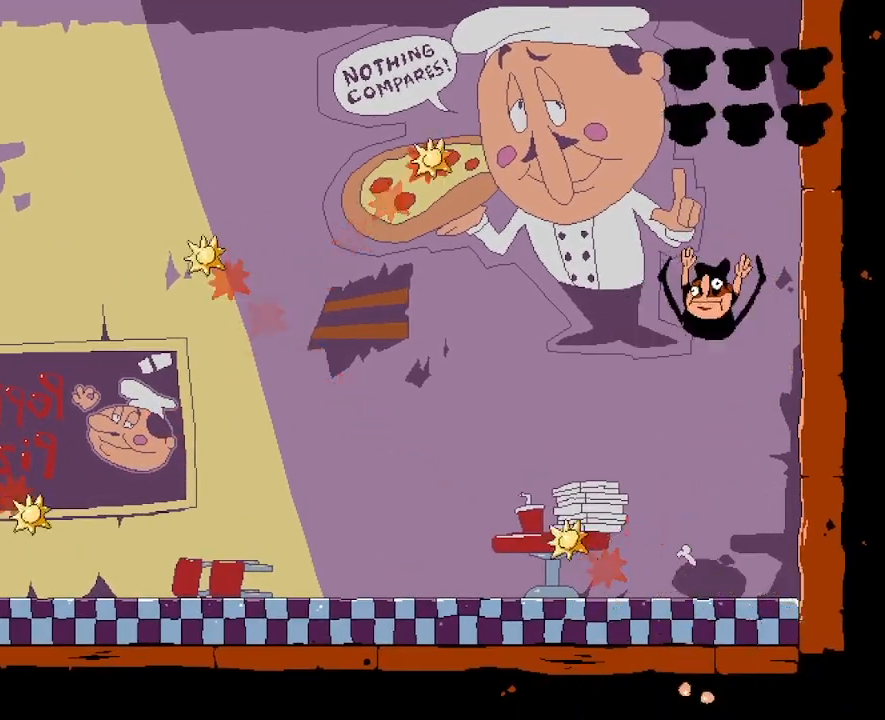
{"keys": ["dash", "left"], "events": [[50, "punch", "down"], [133, "punch", "up"], [200, "punch", "down"], [267, "punch", "up"], [367, "punch", "down"], [433, "punch", "up"]]}
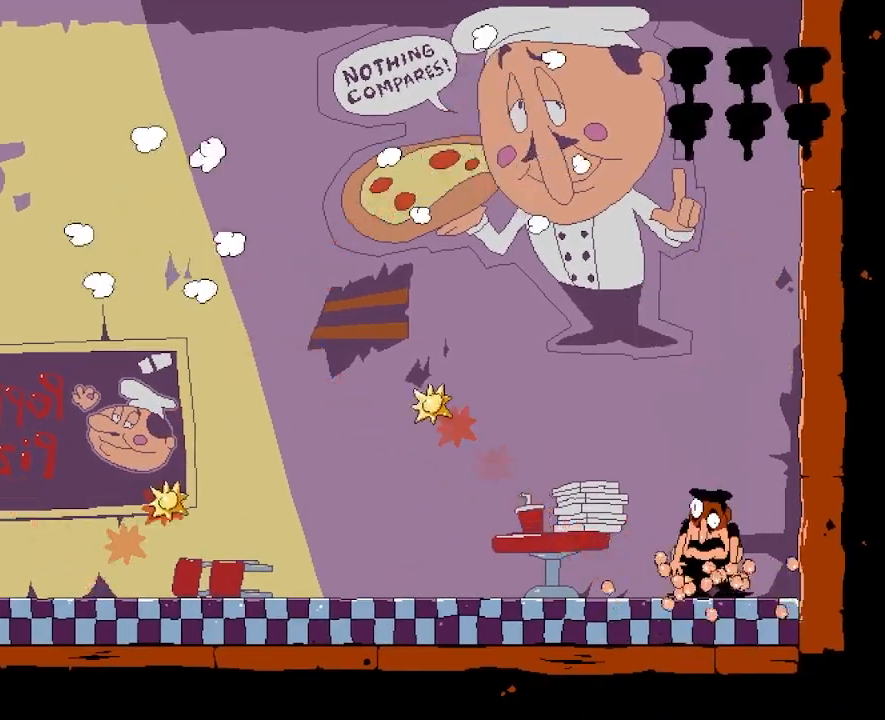
{"keys": ["dash", "left"], "events": [[17, "punch", "down"], [100, "punch", "up"], [200, "punch", "down"], [300, "punch", "up"], [383, "punch", "down"], [467, "punch", "up"]]}
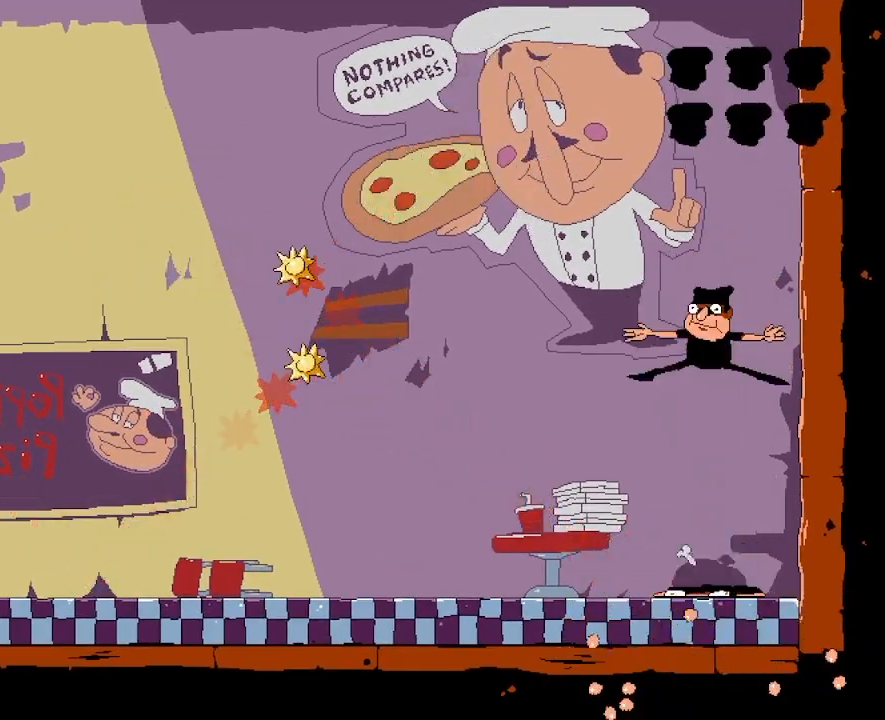
{"keys": ["dash", "left", "punch"], "events": [[67, "punch", "down"], [150, "punch", "up"], [267, "punch", "down"], [367, "punch", "up"], [450, "punch", "down"]]}
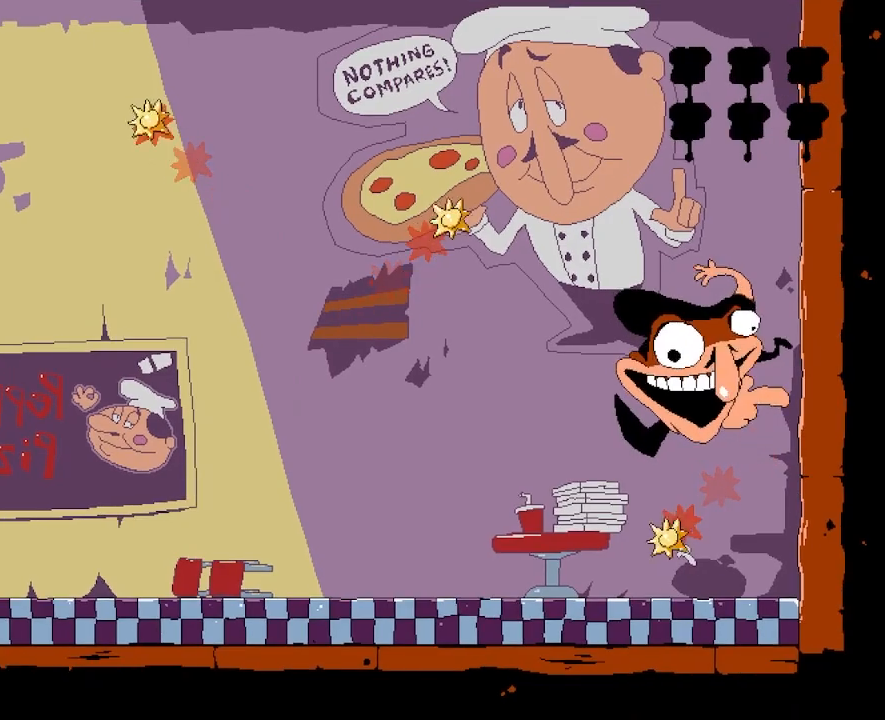
{"keys": ["dash", "left"], "events": [[33, "punch", "up"], [150, "down", "down"], [167, "down", "up"], [333, "punch", "down"], [433, "punch", "up"]]}
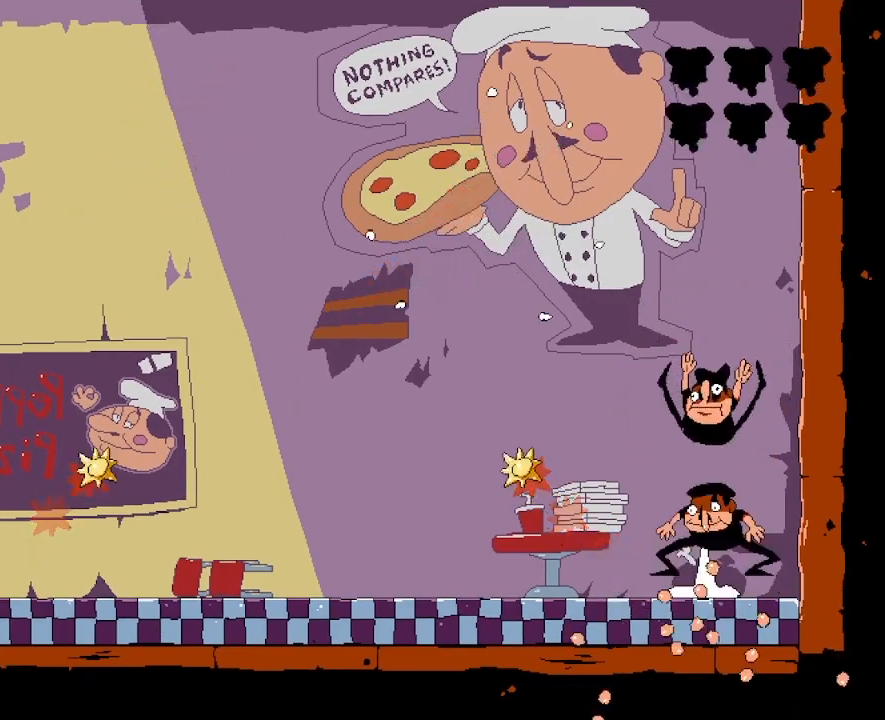
{"keys": ["dash", "left", "punch"], "events": [[17, "punch", "down"], [117, "punch", "up"], [250, "punch", "down"], [250, "up", "down"], [317, "up", "up"], [350, "punch", "up"], [450, "punch", "down"]]}
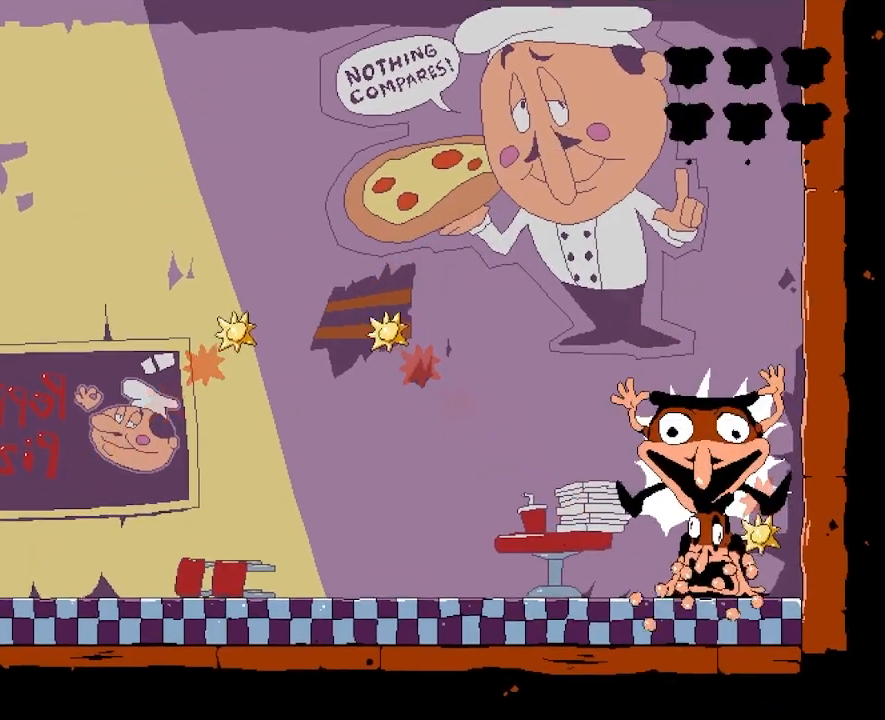
{"keys": ["dash", "left", "punch"], "events": [[67, "punch", "up"], [150, "punch", "down"], [267, "punch", "up"], [333, "punch", "down"], [417, "punch", "up"], [483, "punch", "down"]]}
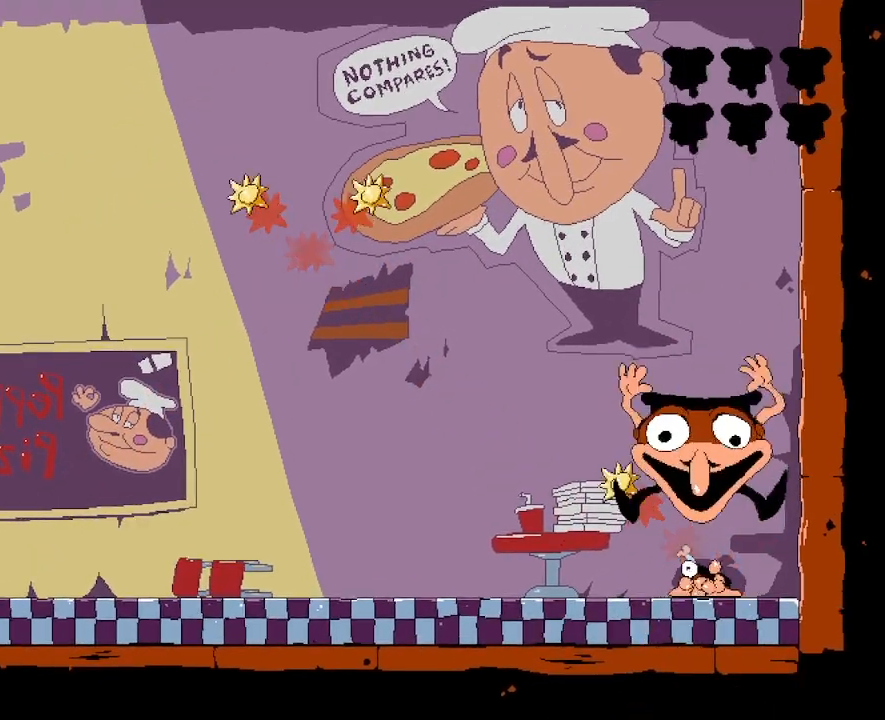
{"keys": ["dash", "left", "punch"], "events": [[67, "punch", "up"], [133, "punch", "down"], [200, "punch", "up"], [267, "punch", "down"], [367, "punch", "up"], [433, "punch", "down"]]}
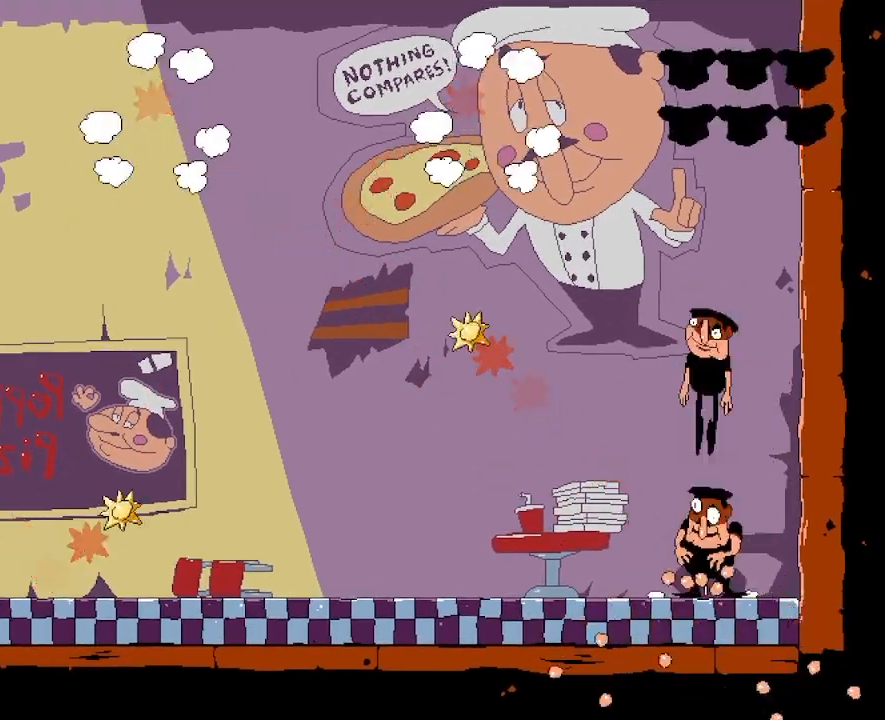
{"keys": ["dash", "left", "punch"], "events": [[17, "punch", "up"], [100, "punch", "down"], [167, "punch", "up"], [267, "punch", "down"], [350, "punch", "up"], [433, "punch", "down"]]}
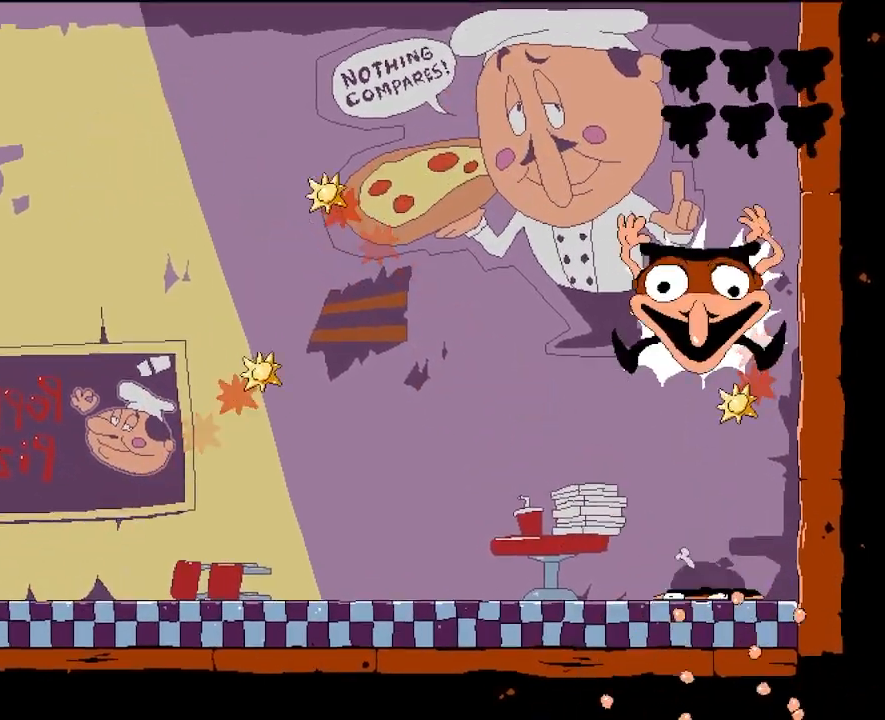
{"keys": ["dash", "left"], "events": [[17, "punch", "up"], [83, "punch", "down"], [183, "punch", "up"], [417, "punch", "down"], [500, "punch", "up"]]}
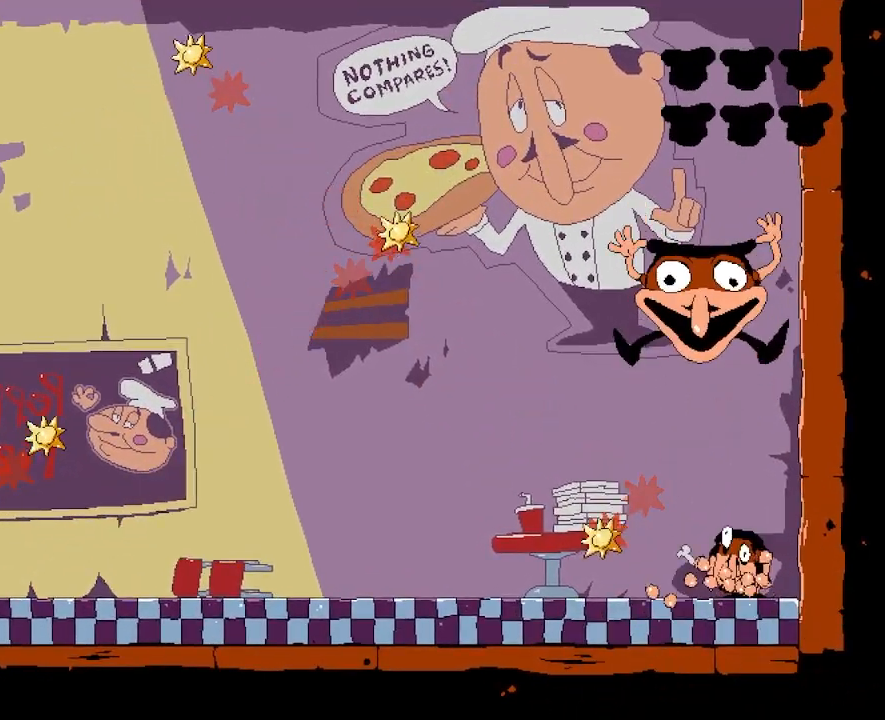
{"keys": ["right"], "events": [[83, "punch", "down"], [183, "punch", "up"], [267, "punch", "down"], [367, "punch", "up"], [433, "dash", "up"], [433, "left", "up"], [450, "right", "down"]]}
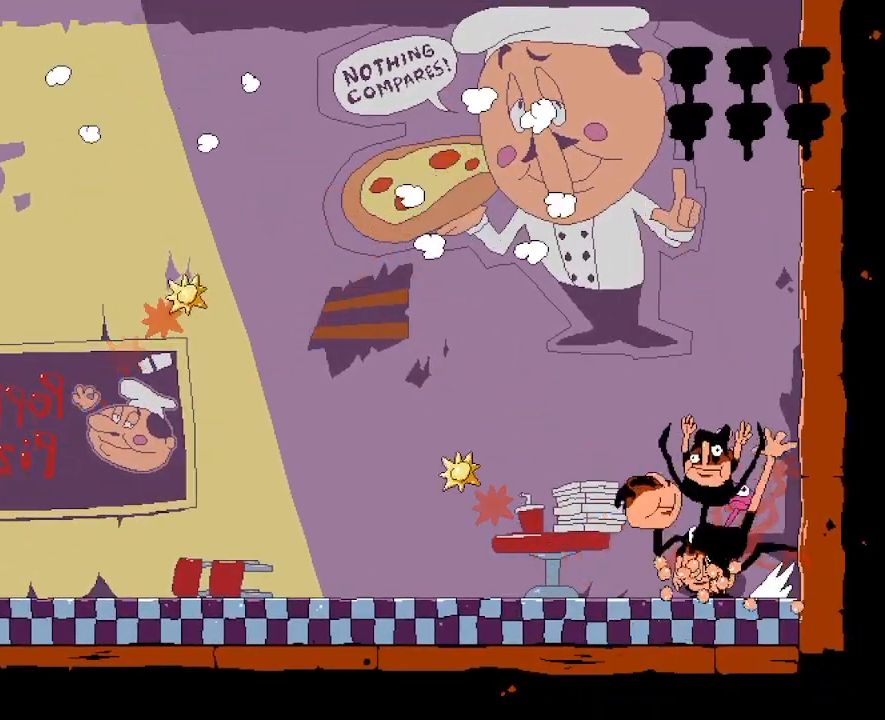
{"keys": ["dash", "left", "punch"], "events": [[117, "left", "down"], [117, "right", "up"], [133, "dash", "down"], [217, "punch", "down"], [350, "punch", "up"], [433, "punch", "down"]]}
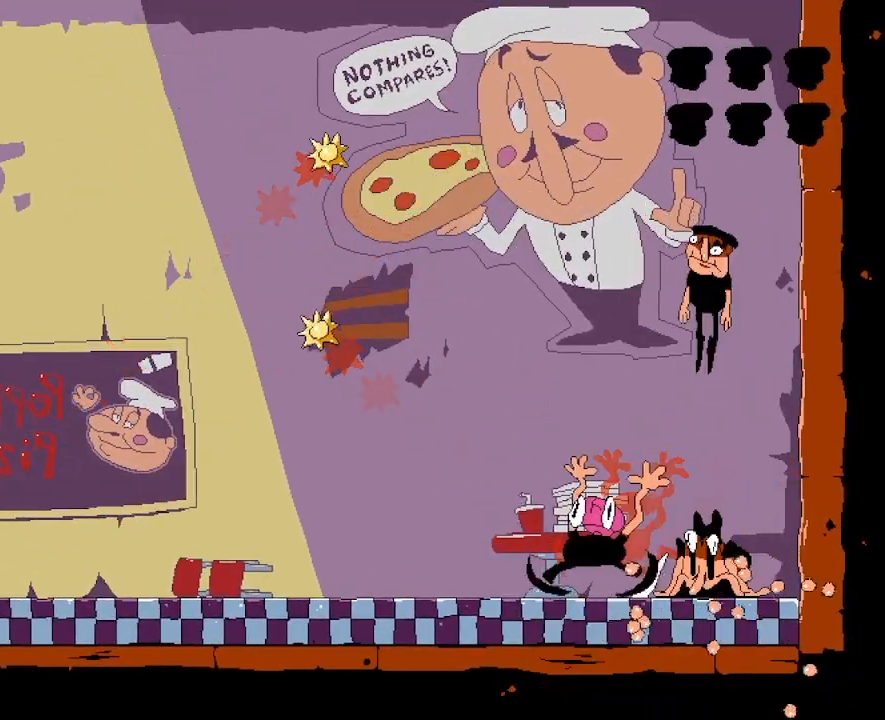
{"keys": ["dash", "left", "punch"], "events": [[33, "punch", "up"], [100, "punch", "down"], [200, "punch", "up"], [283, "punch", "down"], [383, "punch", "up"], [483, "punch", "down"]]}
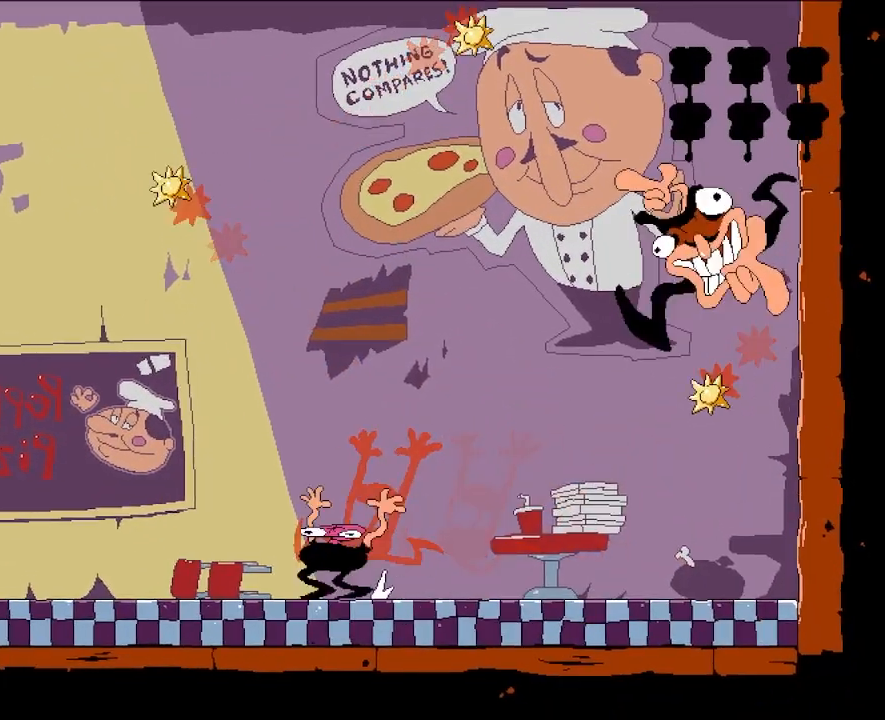
{"keys": ["dash", "left"], "events": [[83, "punch", "up"], [200, "punch", "down"], [300, "punch", "up"], [383, "punch", "down"], [500, "punch", "up"]]}
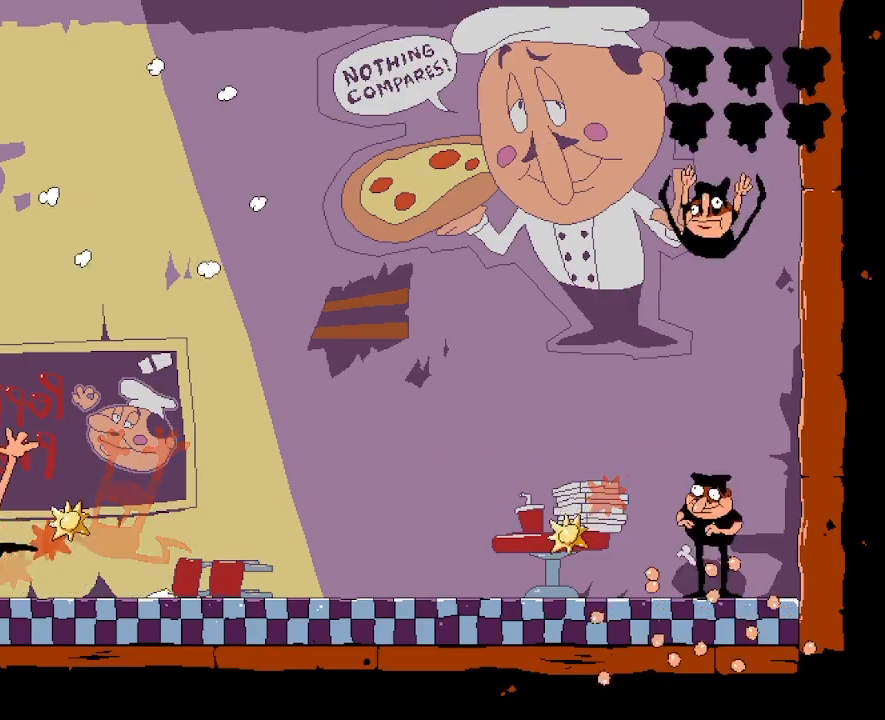
{"keys": ["dash", "left"], "events": [[67, "punch", "down"], [167, "punch", "up"], [250, "punch", "down"], [300, "punch", "up"], [400, "punch", "down"], [467, "punch", "up"]]}
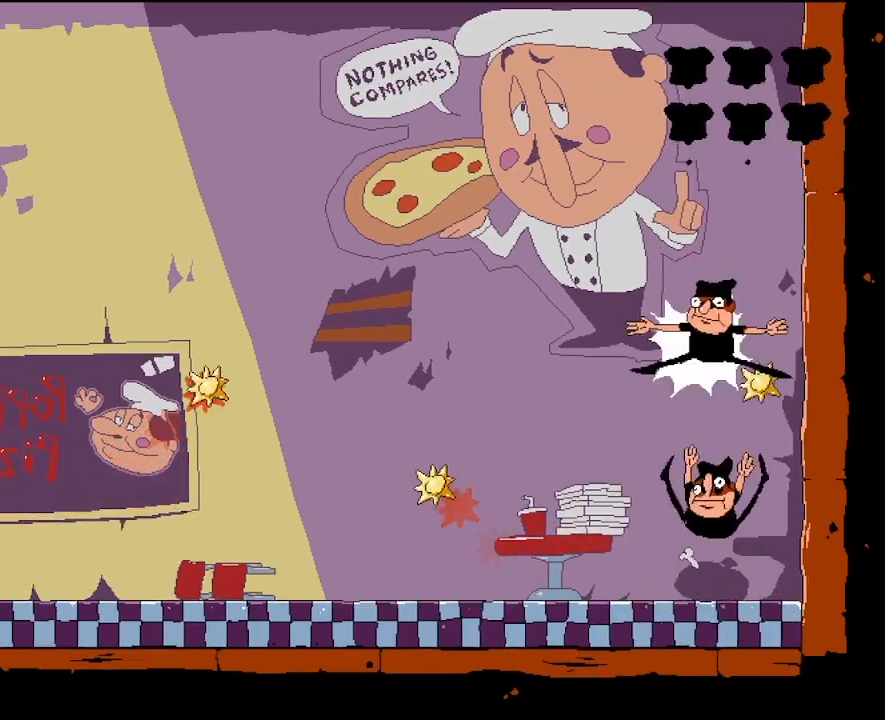
{"keys": ["dash", "left"], "events": [[67, "punch", "down"], [133, "punch", "up"], [217, "punch", "down"], [283, "punch", "up"], [383, "punch", "down"], [450, "punch", "up"]]}
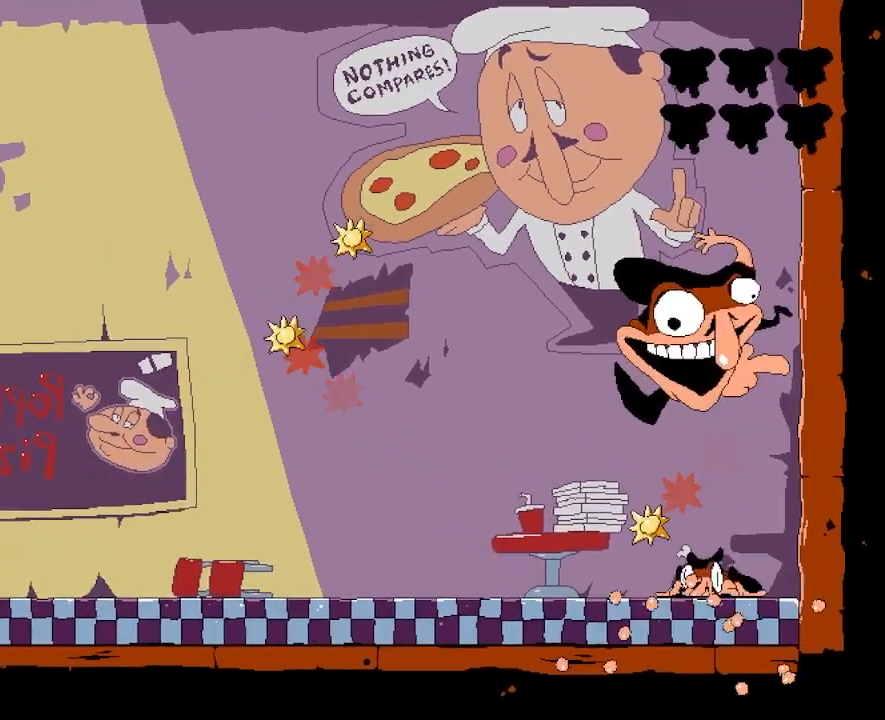
{"keys": ["right"], "events": [[33, "punch", "down"], [117, "punch", "up"], [217, "punch", "down"], [300, "punch", "up"], [383, "dash", "up"], [450, "left", "up"], [450, "right", "down"]]}
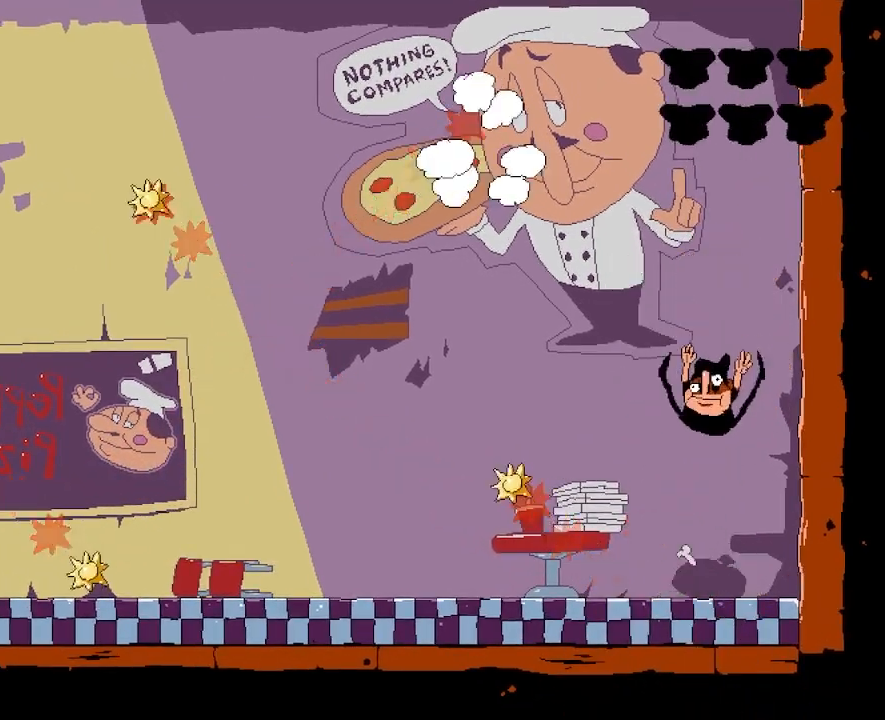
{"keys": [], "events": [[267, "right", "up"], [350, "left", "down"], [467, "left", "up"]]}
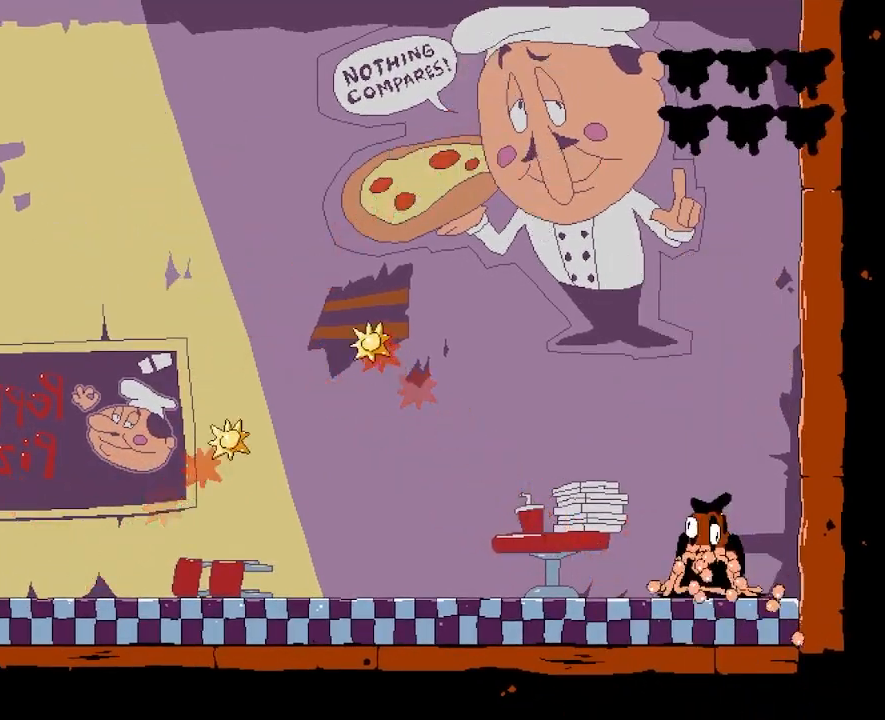
{"keys": ["right"], "events": [[17, "right", "down"], [167, "right", "up"], [183, "left", "down"], [283, "left", "up"], [283, "right", "down"]]}
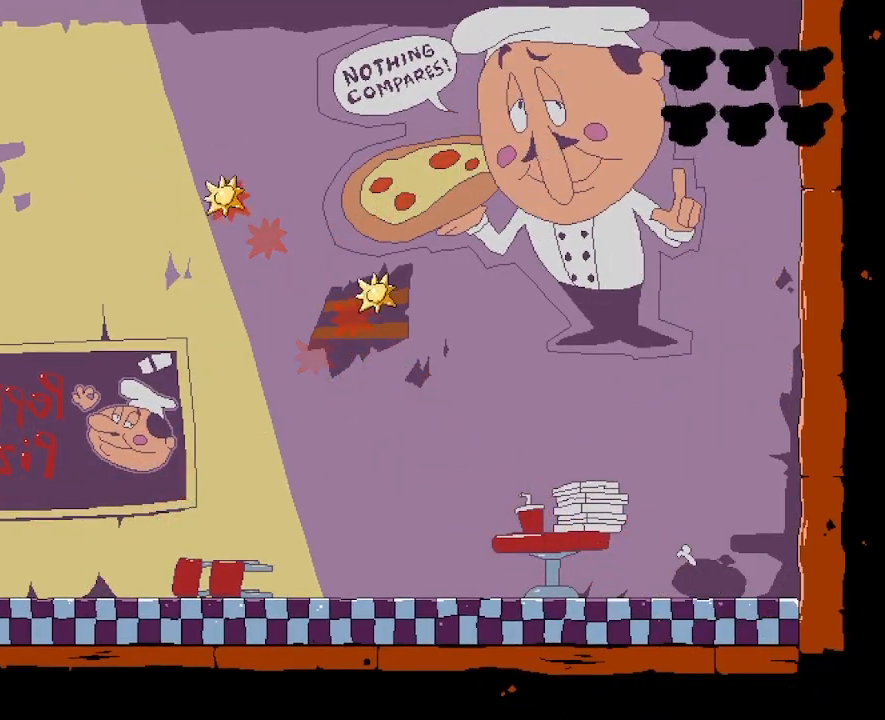
{"keys": ["right"], "events": []}
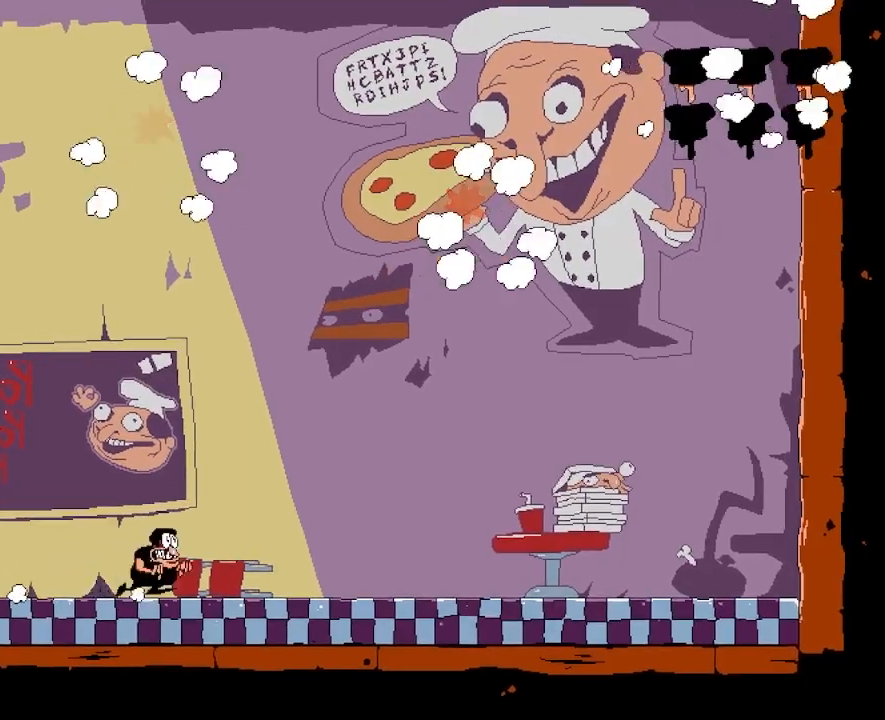
{"keys": ["right"], "events": [[117, "left", "down"], [133, "right", "up"], [350, "left", "up"], [350, "right", "down"]]}
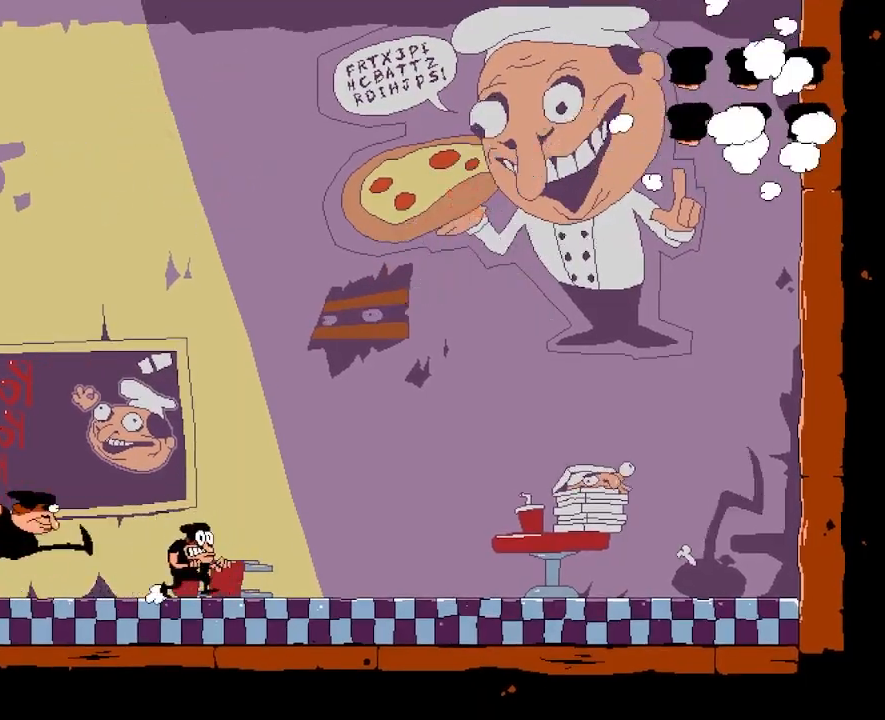
{"keys": ["right"], "events": [[67, "jump", "down"], [100, "left", "down"], [133, "right", "up"], [317, "jump", "up"], [317, "left", "up"], [400, "right", "down"]]}
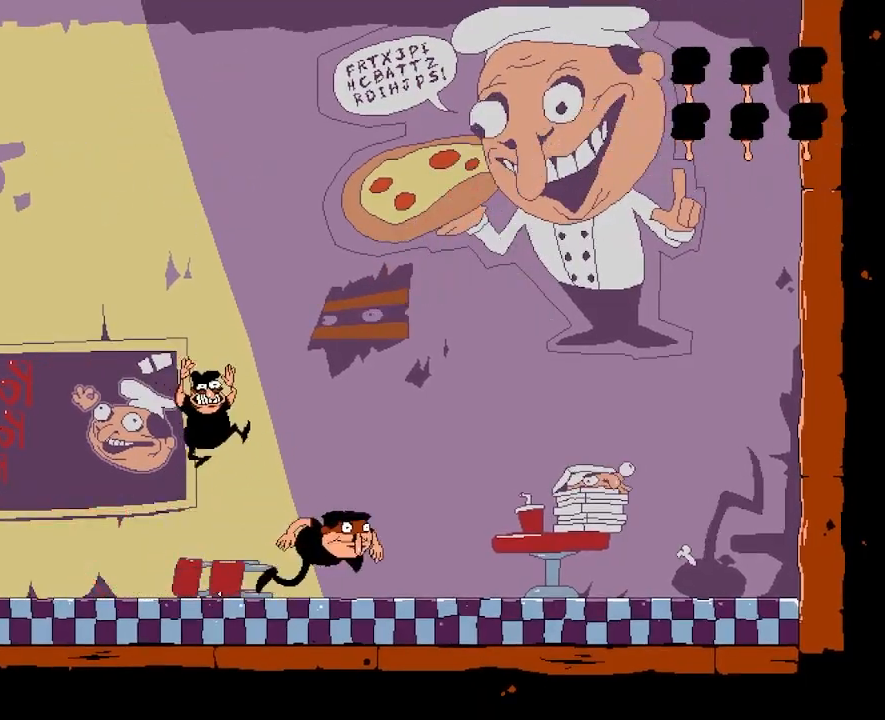
{"keys": ["left"], "events": [[150, "punch", "down"], [367, "left", "down"], [367, "punch", "up"], [367, "right", "up"]]}
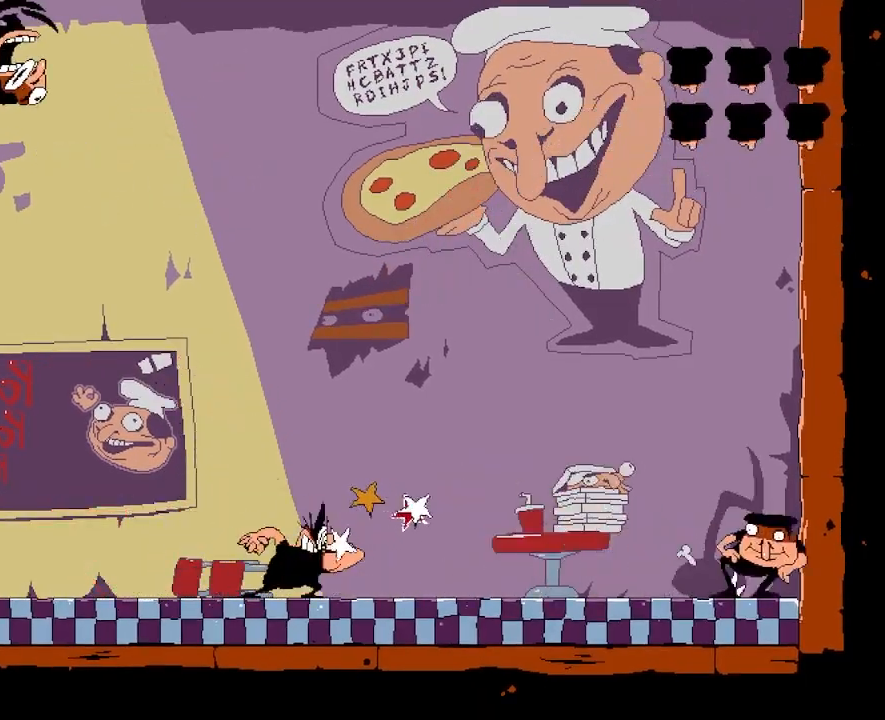
{"keys": ["left"], "events": []}
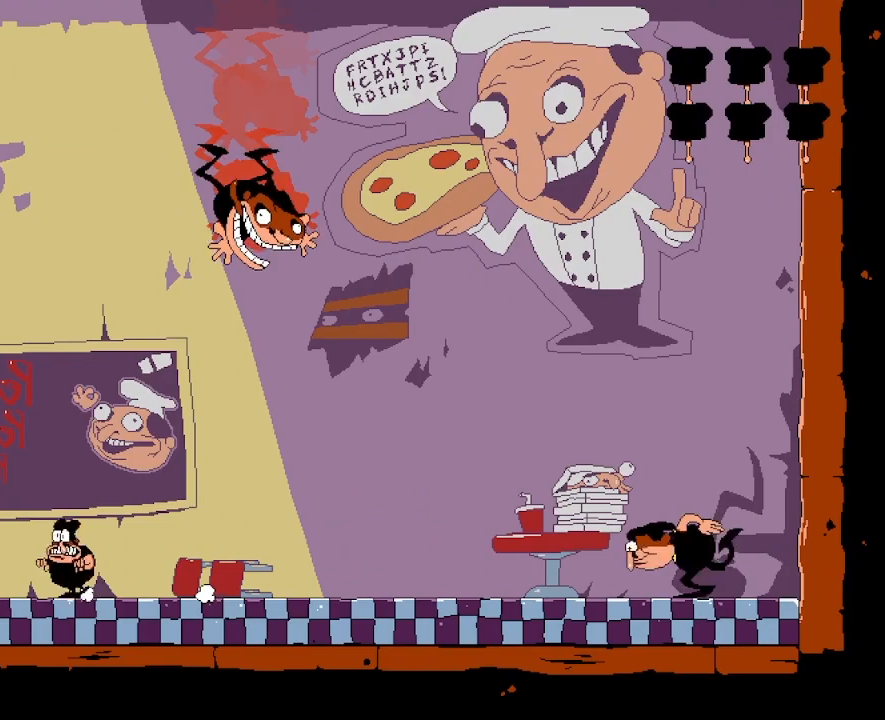
{"keys": [], "events": [[183, "left", "up"]]}
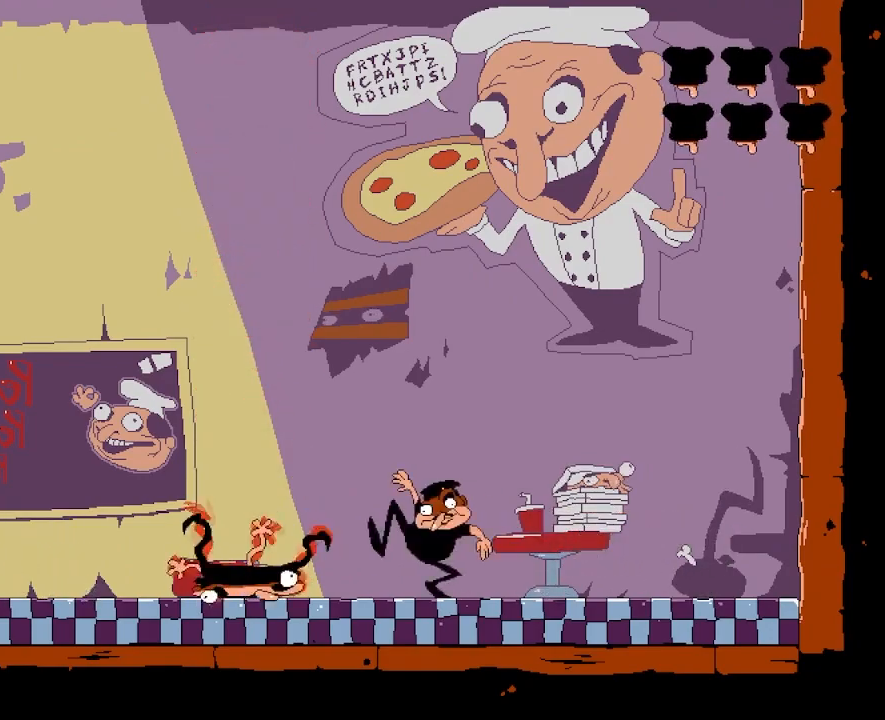
{"keys": ["jump", "right"], "events": [[167, "right", "down"], [217, "jump", "down"]]}
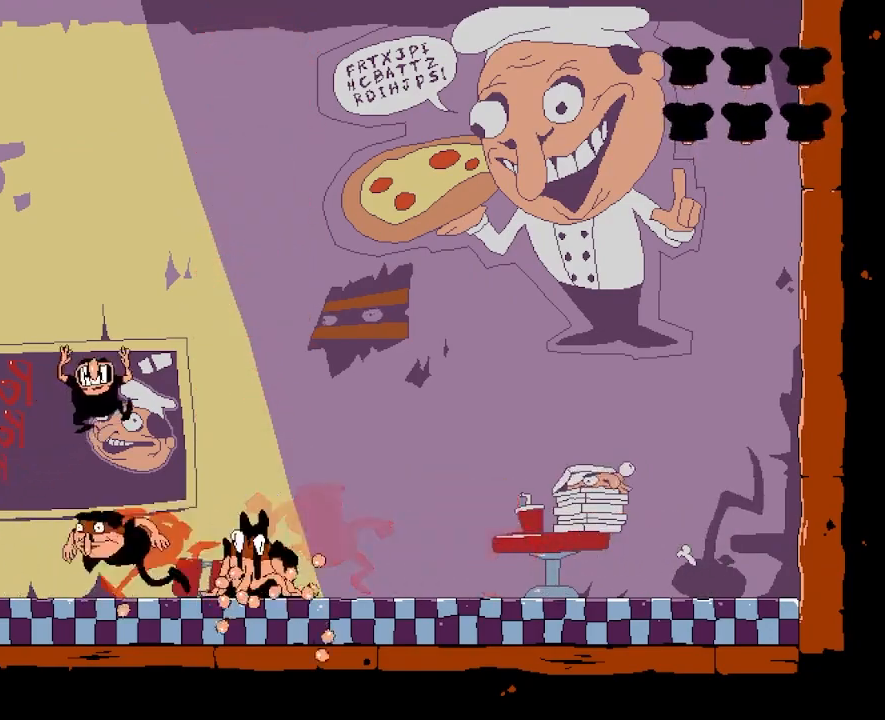
{"keys": ["left", "punch"], "events": [[50, "jump", "up"], [50, "right", "up"], [167, "left", "down"], [433, "punch", "down"]]}
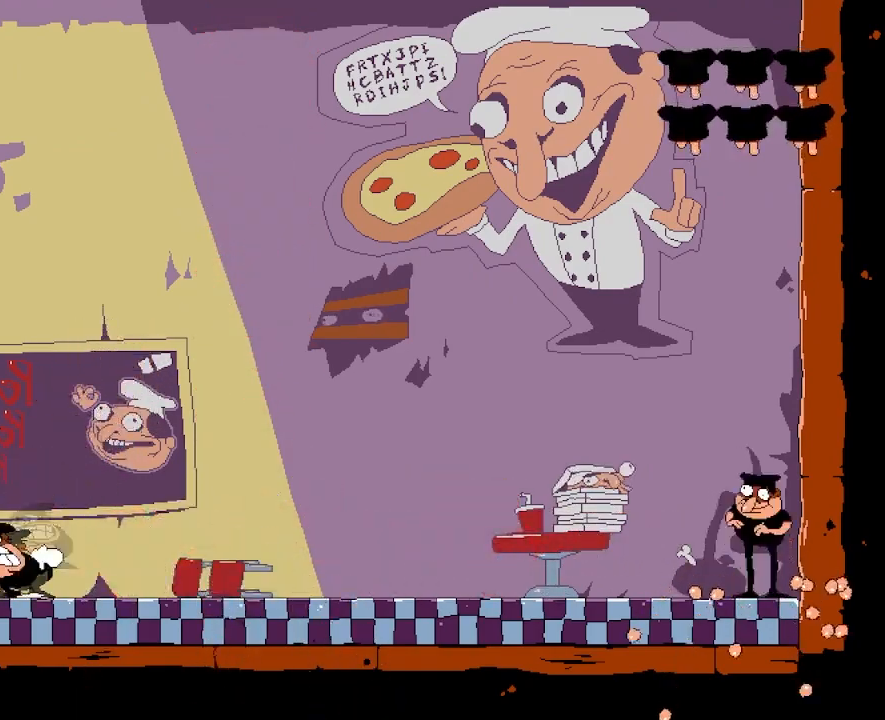
{"keys": ["left", "punch"], "events": [[100, "punch", "up"], [433, "punch", "down"]]}
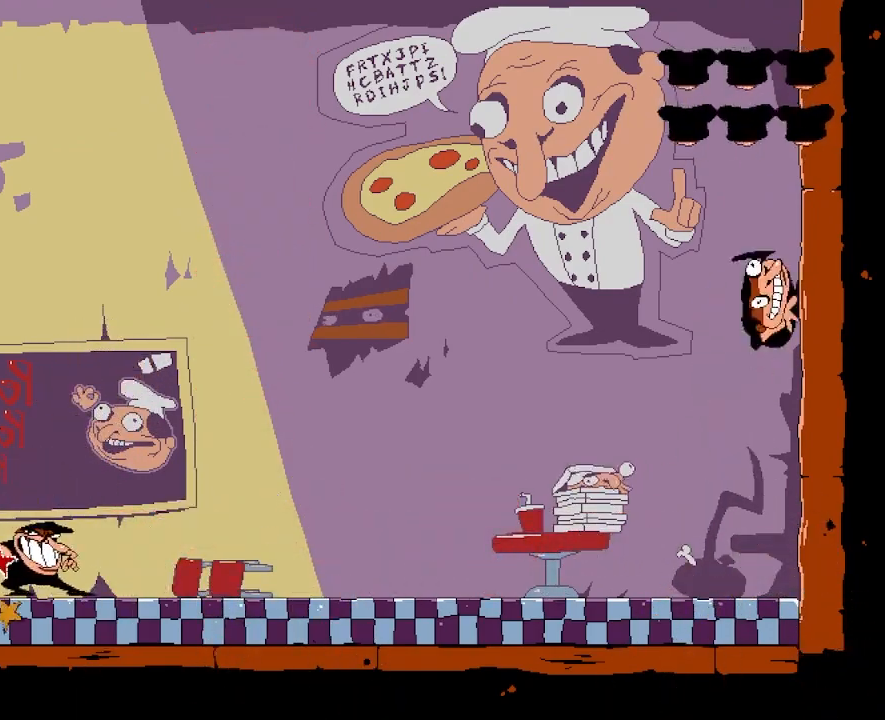
{"keys": ["punch", "right"], "events": [[500, "left", "up"], [500, "right", "down"]]}